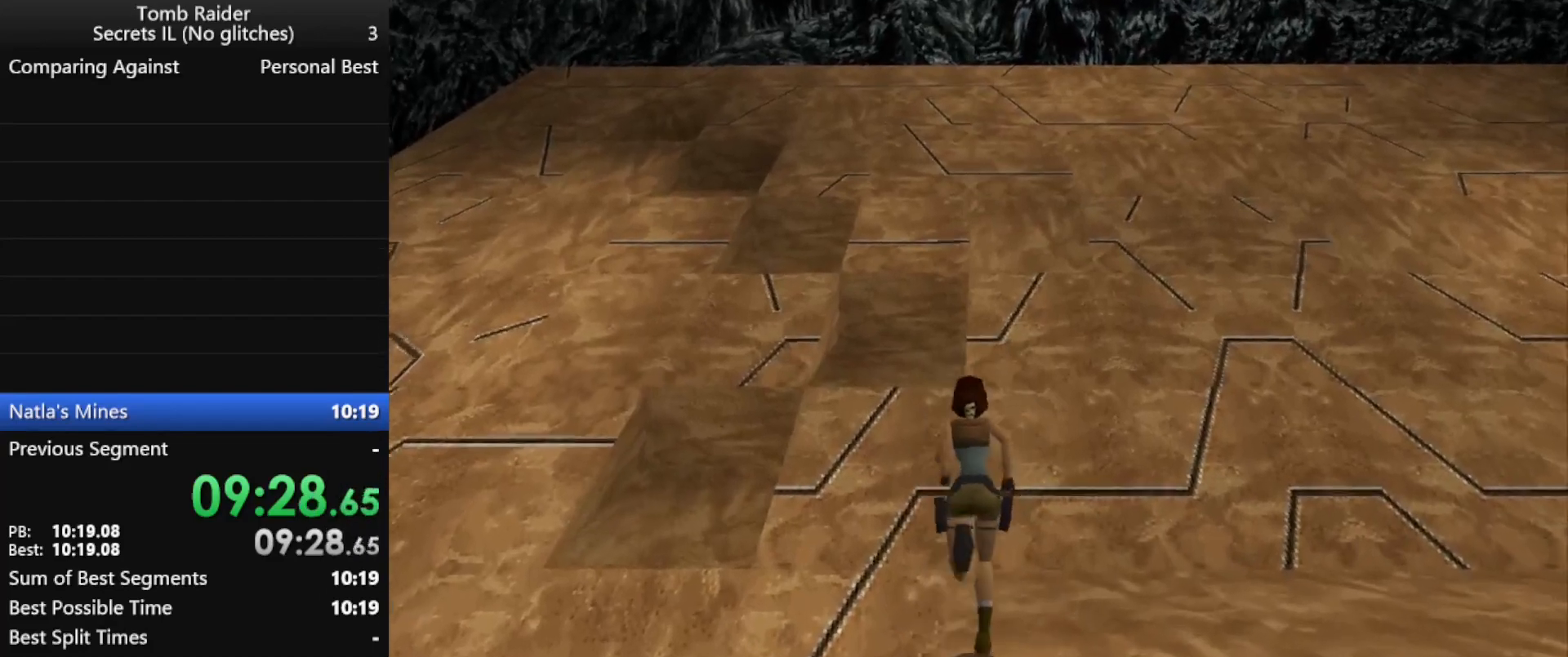
Gameplay with keyboard; each line is a JSON object with the keys held at the frame after it. "events" lists presses ("down") and releases ("up") of "action", "down", "f3", "f4", "f5", "f6", "guns", "inv", "jump", "left", "look", "right", "roll", "stplft", "stprt", "up" and "walk" between this image and that frame as [ms after this image, input, new state], when the widget could be followed in between. No other keys are recorded. Mouse input is not recorded. Key names are as the overlay labels them; some are game actions (e.g. jump) rather than physical keys.
{"keys": ["up"], "events": [[333, "left", "down"], [433, "left", "up"]]}
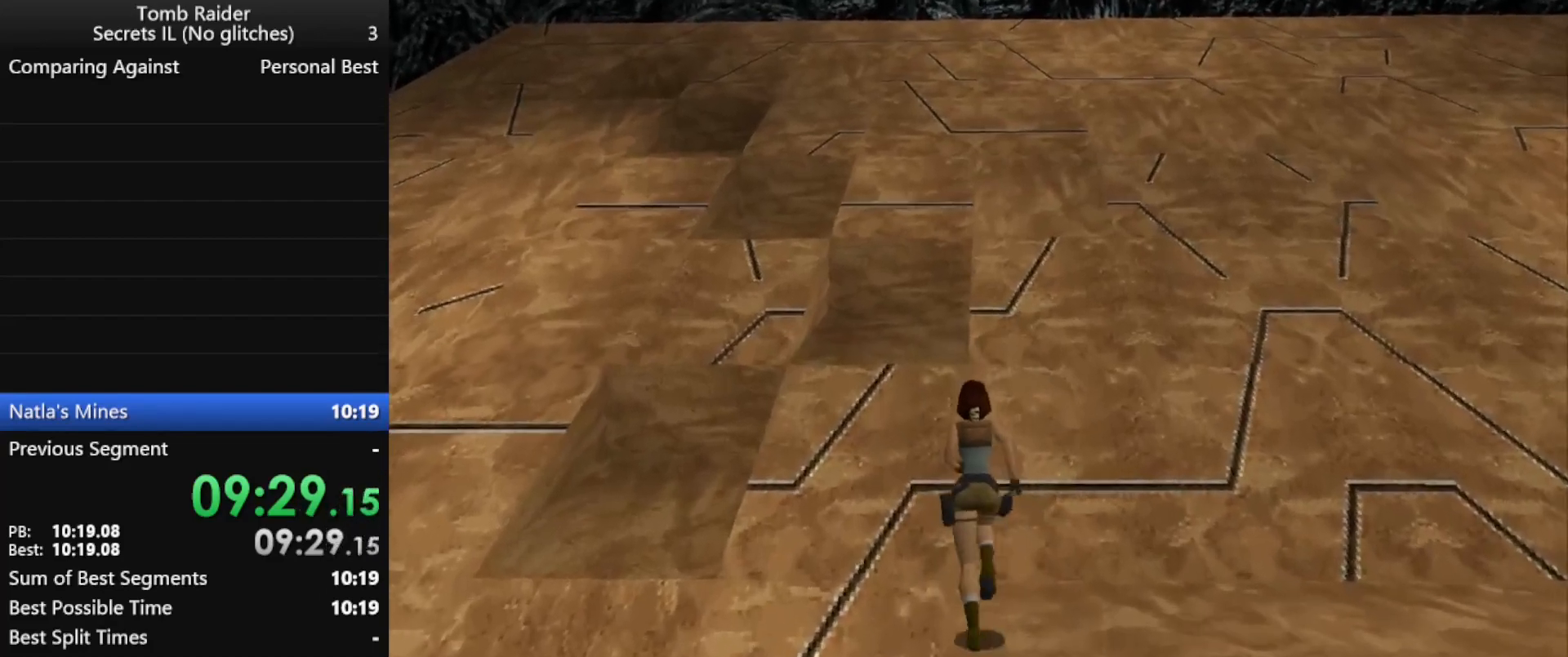
{"keys": ["jump", "up"], "events": [[33, "jump", "down"], [333, "right", "down"], [433, "right", "up"]]}
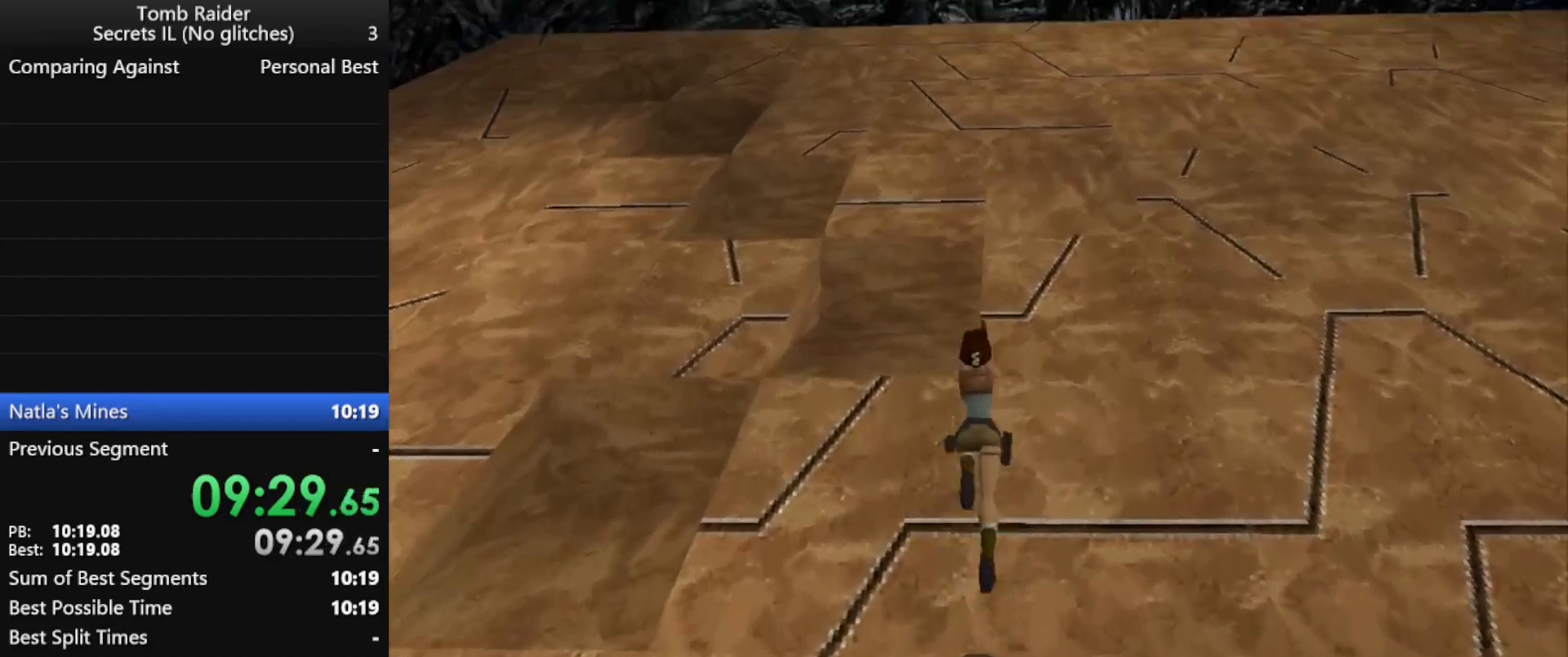
{"keys": ["jump", "left", "up"], "events": [[167, "left", "down"]]}
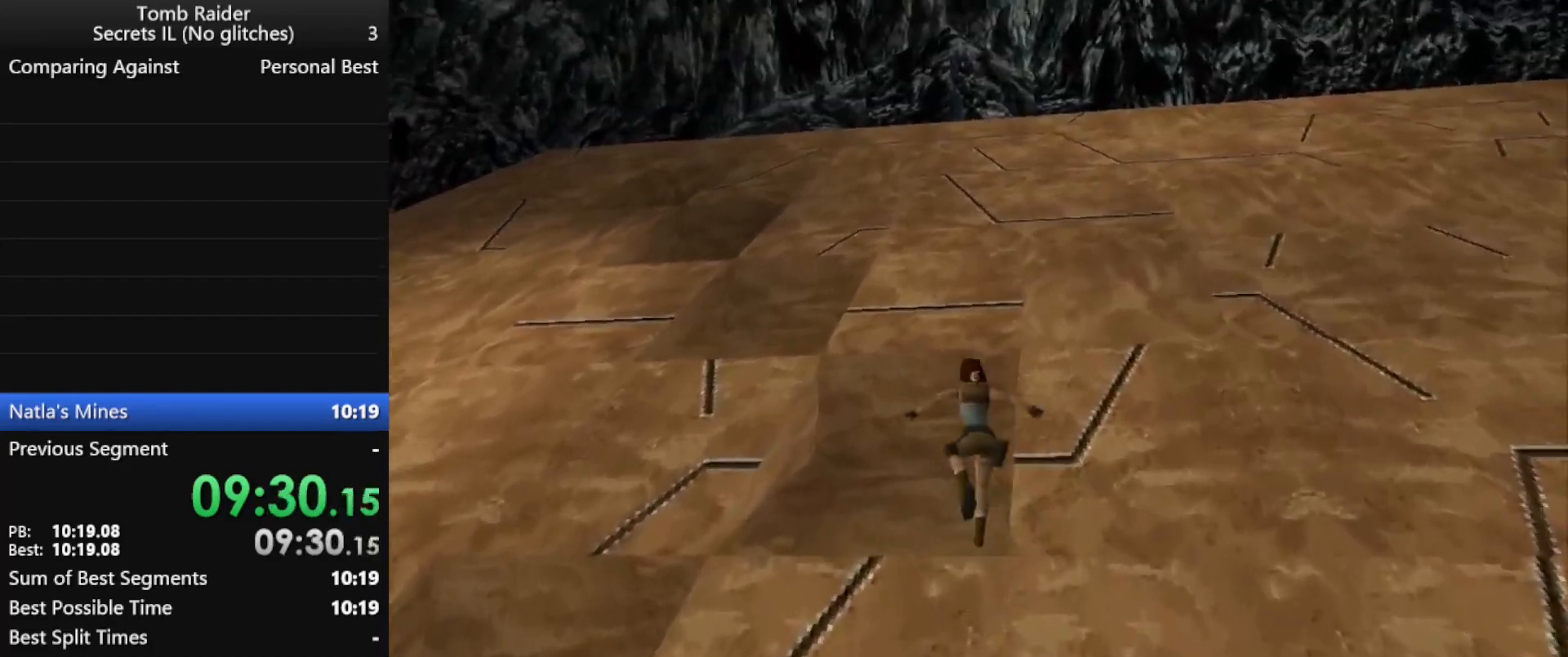
{"keys": ["jump", "up"], "events": [[467, "left", "up"]]}
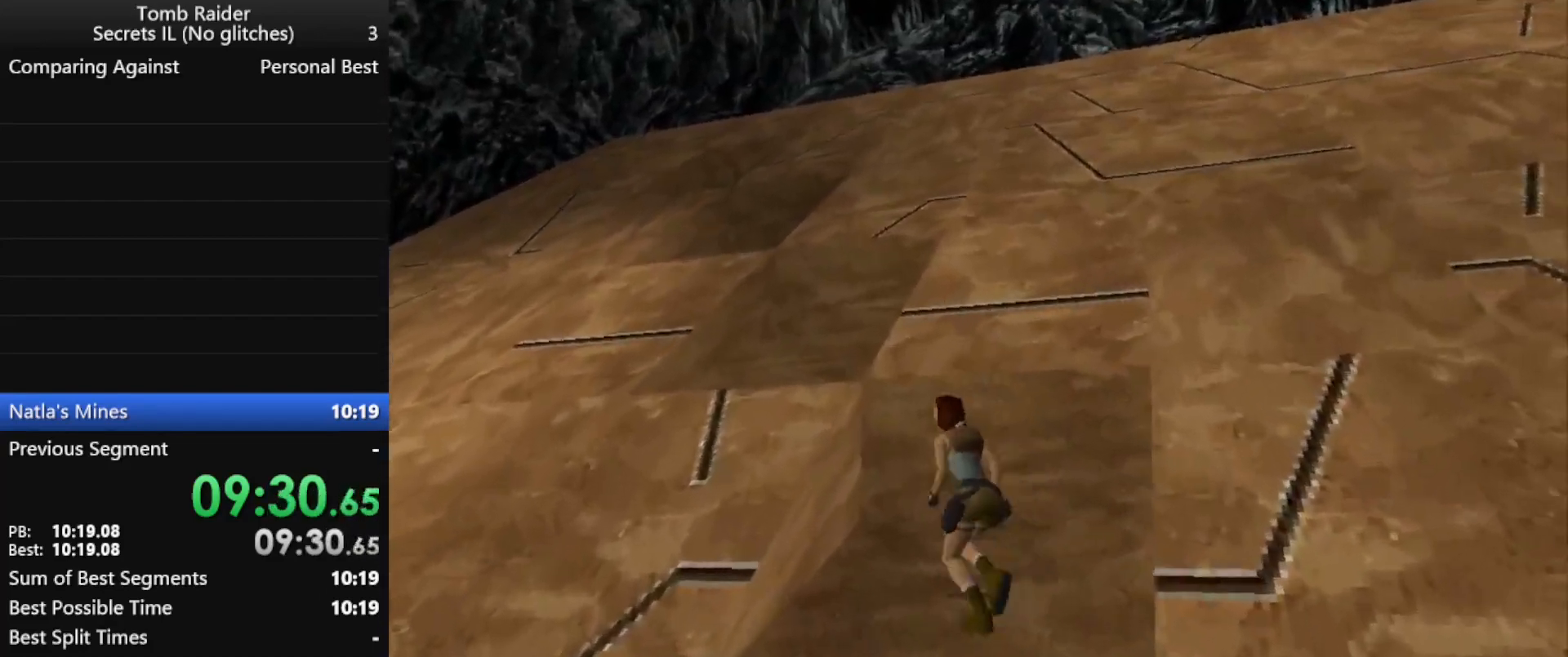
{"keys": ["left", "up"], "events": [[33, "left", "down"], [167, "jump", "up"], [167, "left", "up"], [200, "left", "down"]]}
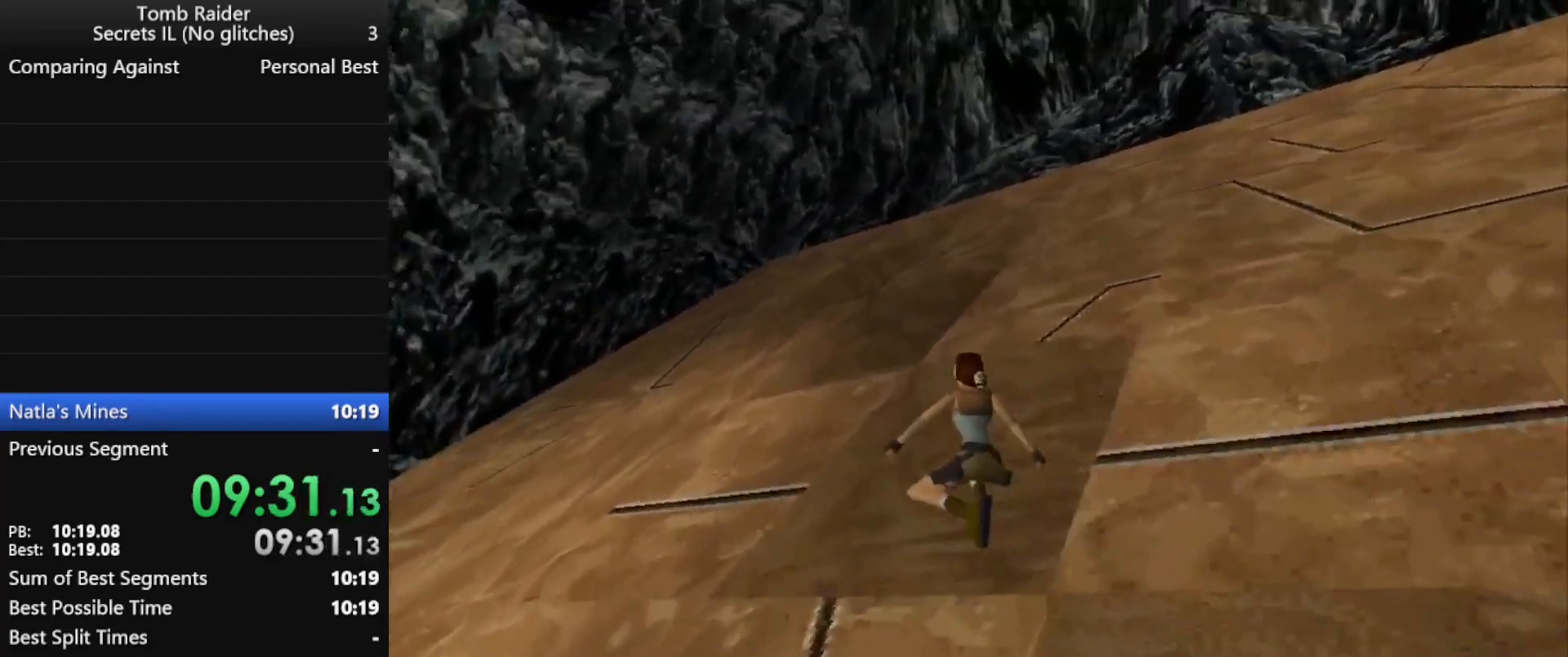
{"keys": ["down"], "events": [[233, "left", "up"], [233, "up", "up"], [300, "down", "down"]]}
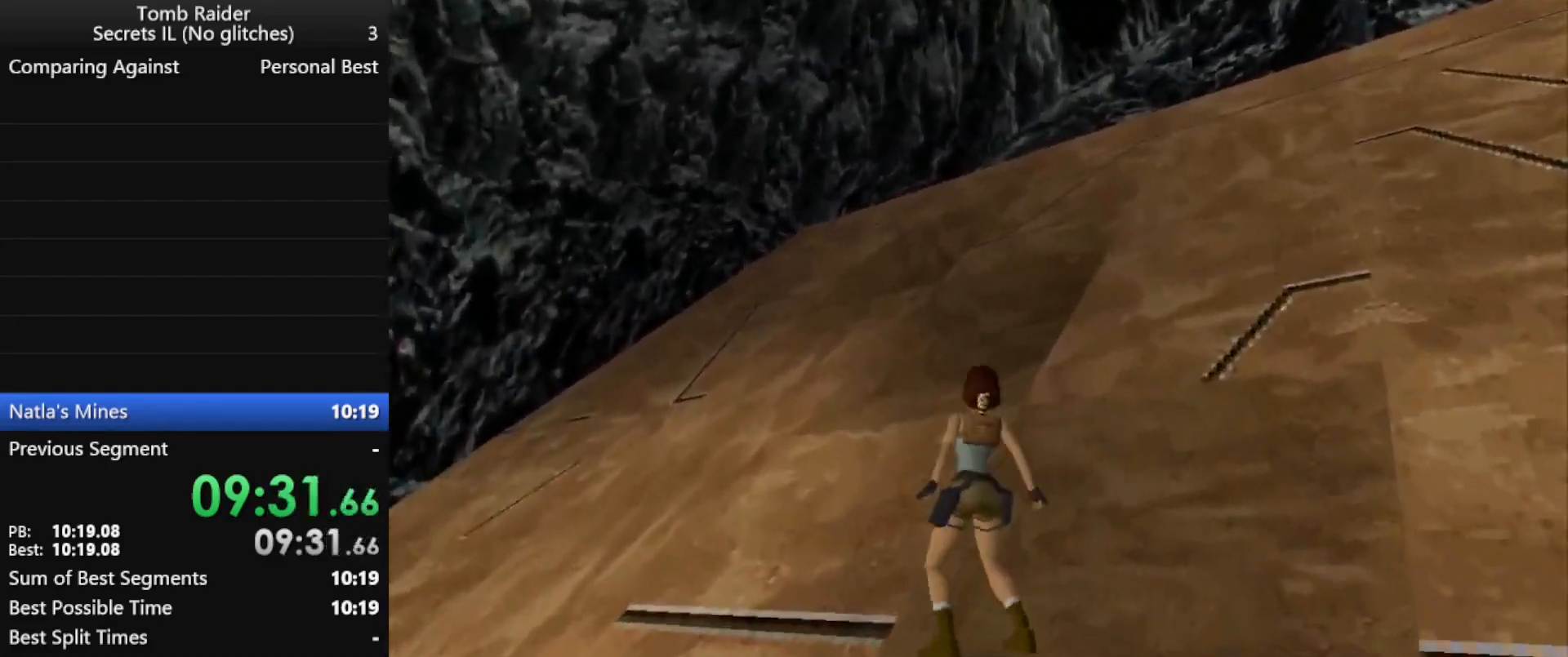
{"keys": ["left"], "events": [[167, "down", "up"], [267, "left", "down"]]}
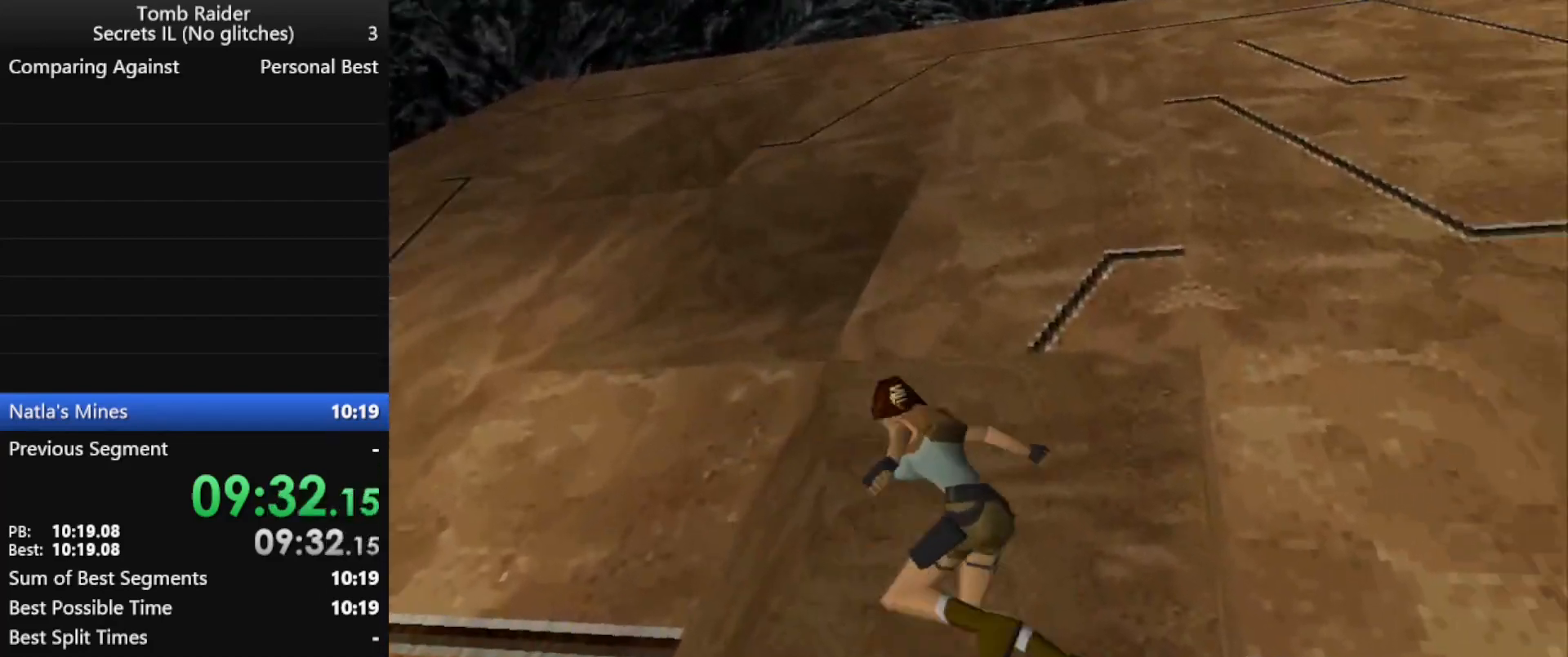
{"keys": ["jump", "left", "up"], "events": [[233, "left", "up"], [333, "up", "down"], [367, "left", "down"], [467, "jump", "down"]]}
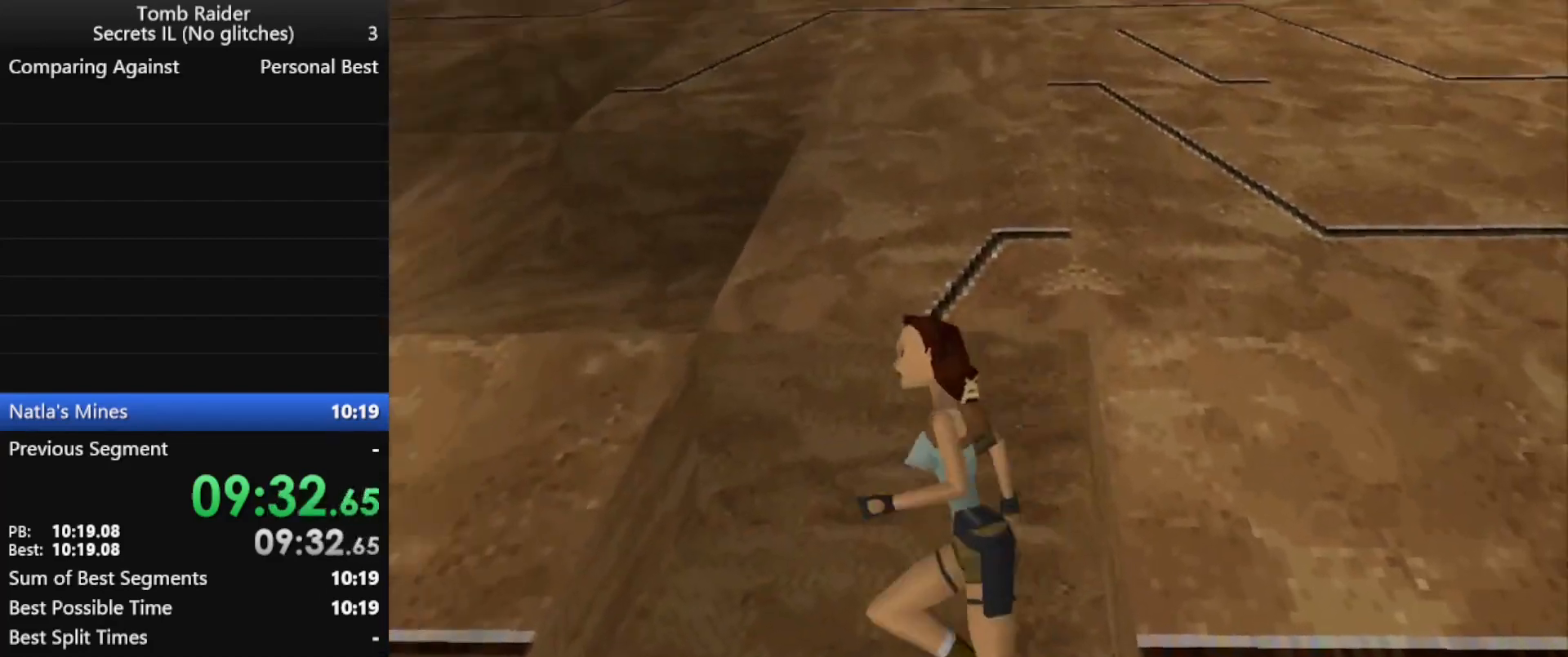
{"keys": ["jump", "up"], "events": [[267, "left", "up"]]}
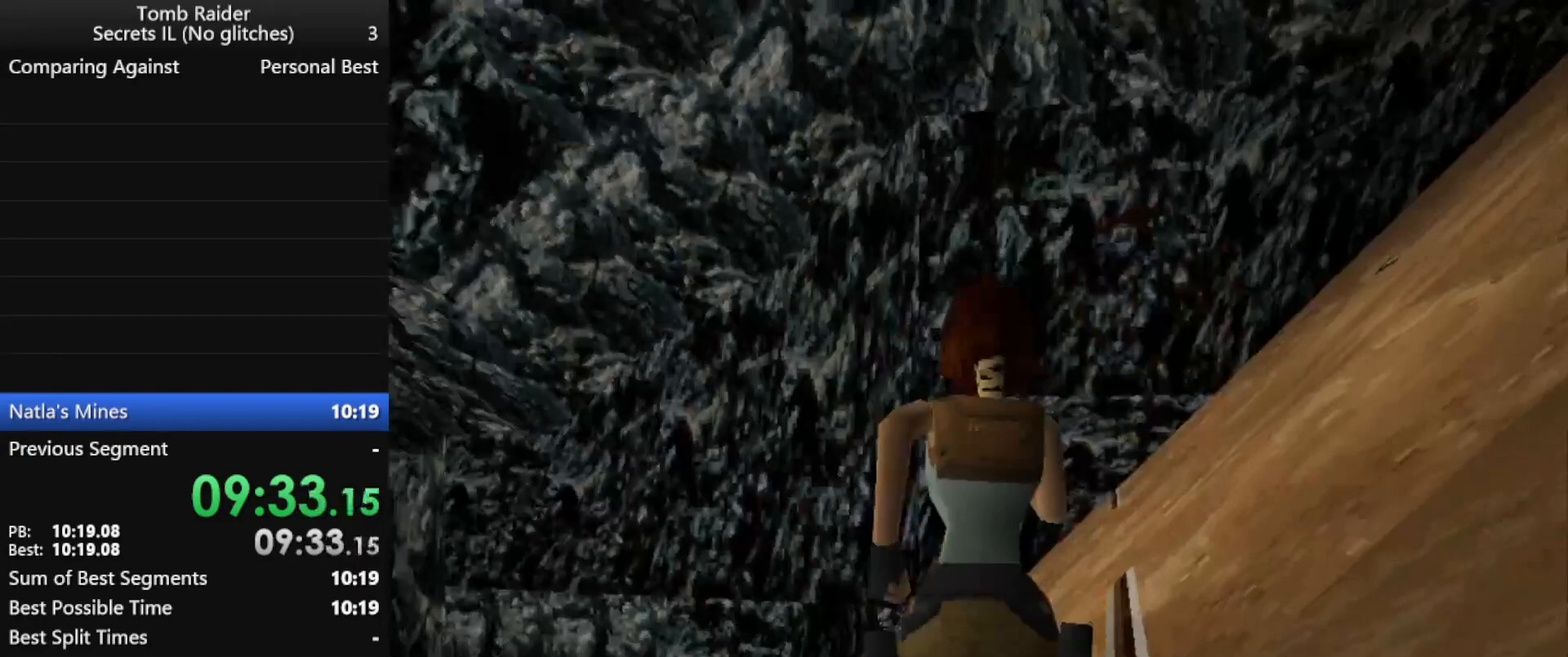
{"keys": ["left", "up"], "events": [[267, "left", "down"], [300, "jump", "up"]]}
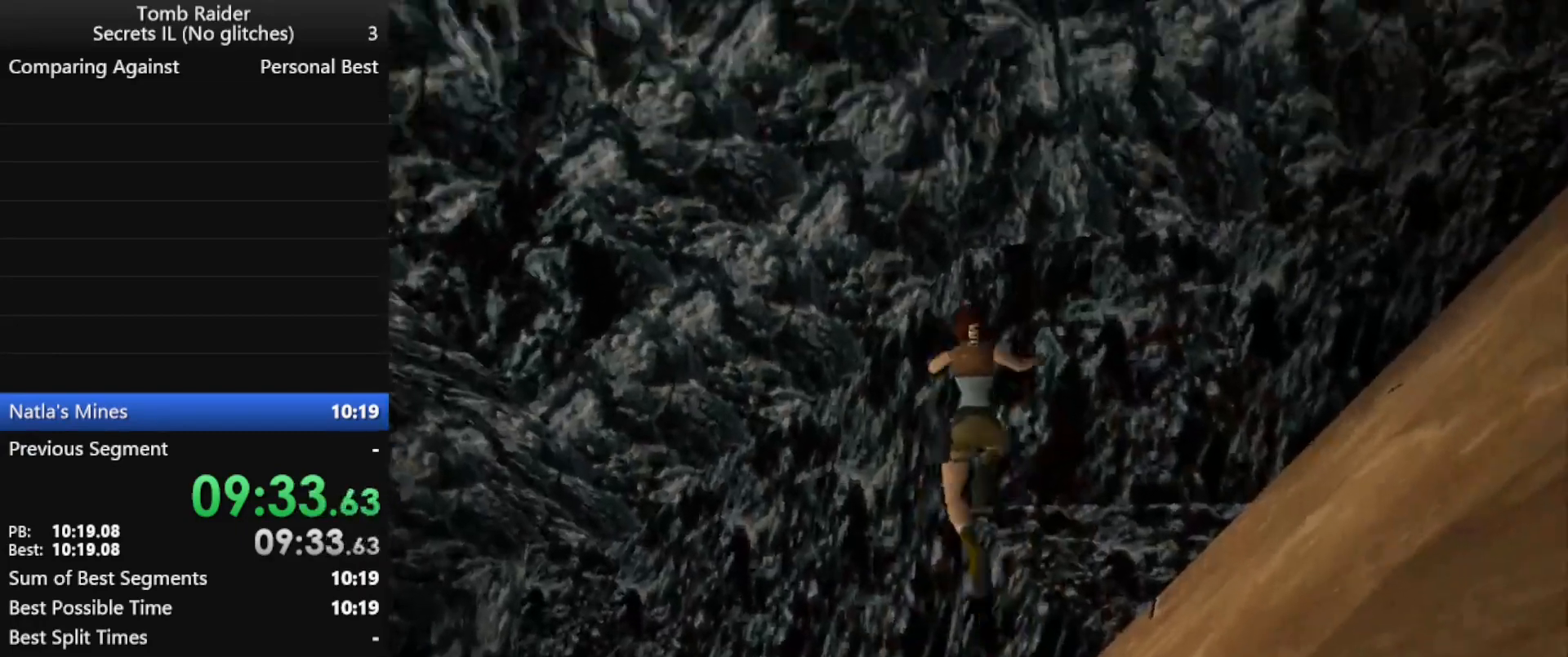
{"keys": ["left", "up"], "events": [[233, "left", "up"], [267, "left", "down"], [367, "left", "up"], [467, "left", "down"]]}
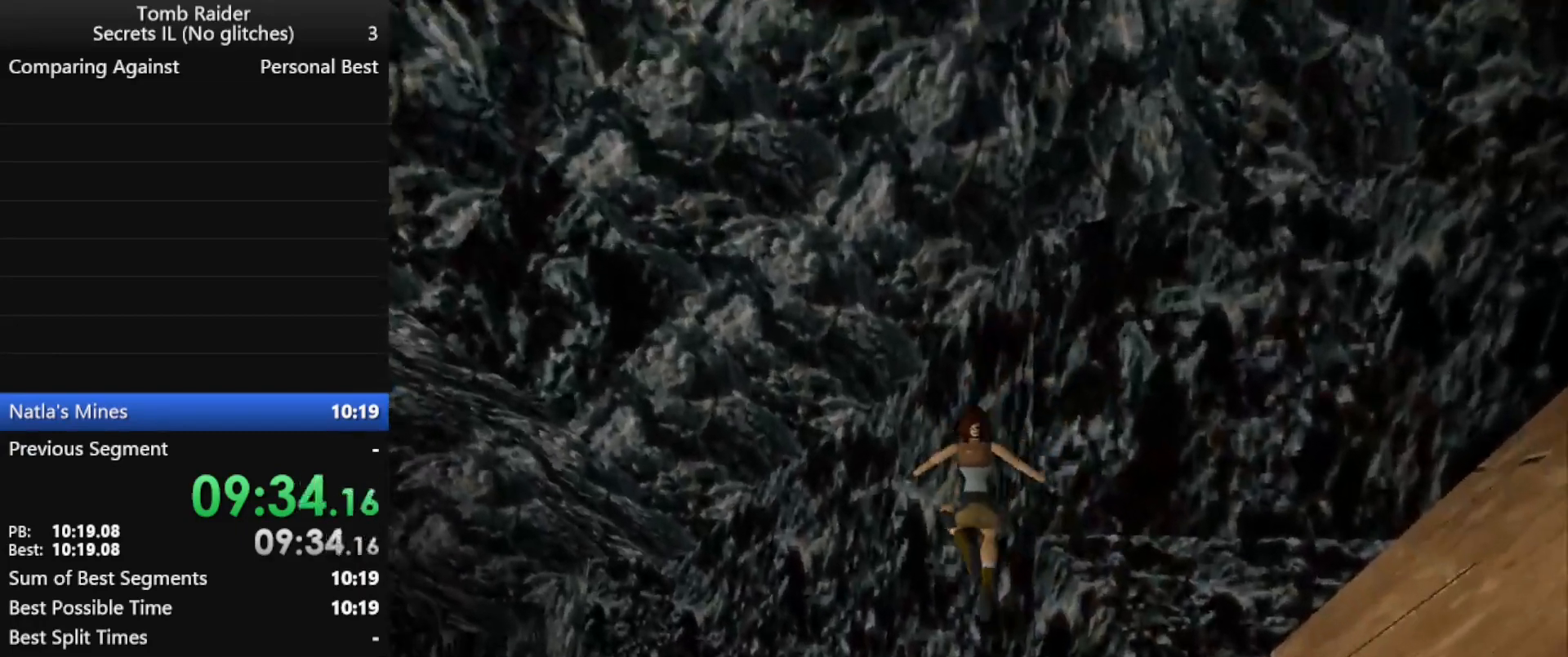
{"keys": ["right", "up"], "events": [[167, "left", "up"], [233, "right", "down"]]}
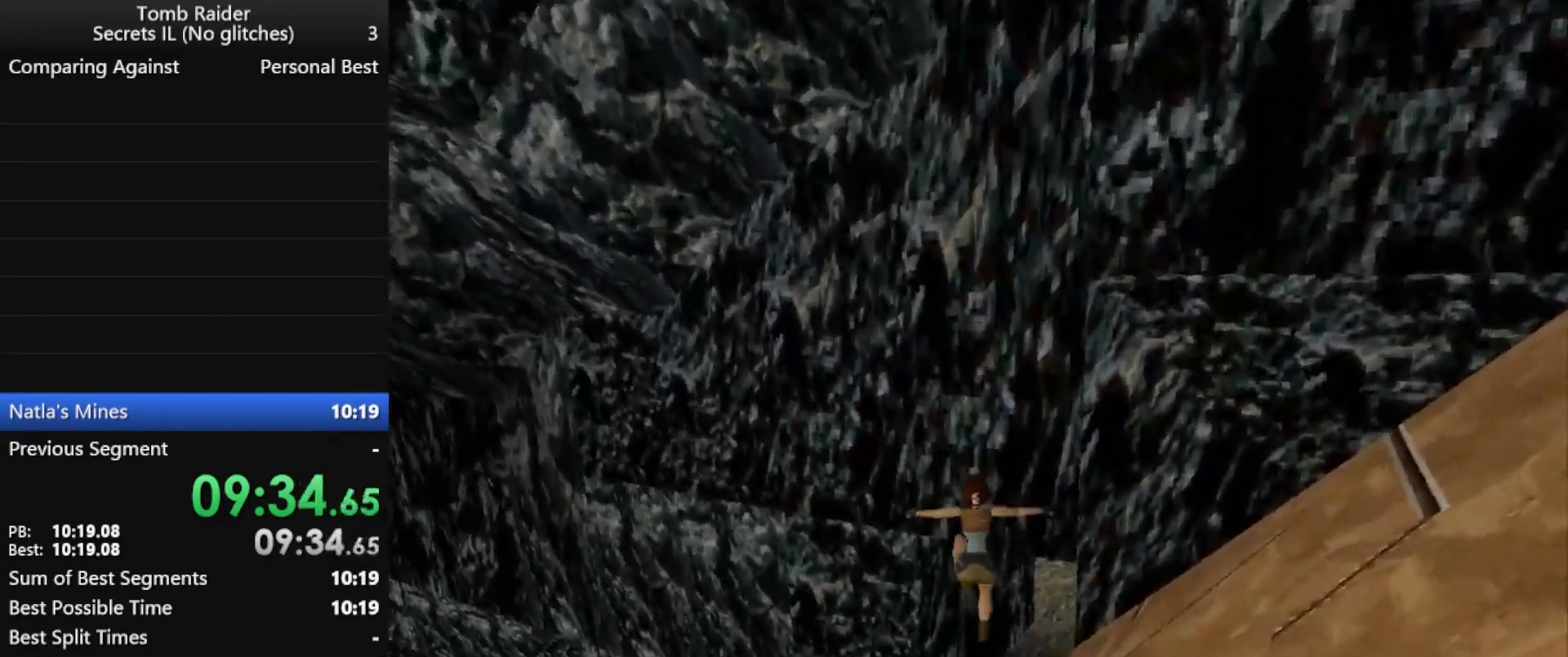
{"keys": ["right", "up"], "events": [[100, "action", "down"], [267, "action", "up"]]}
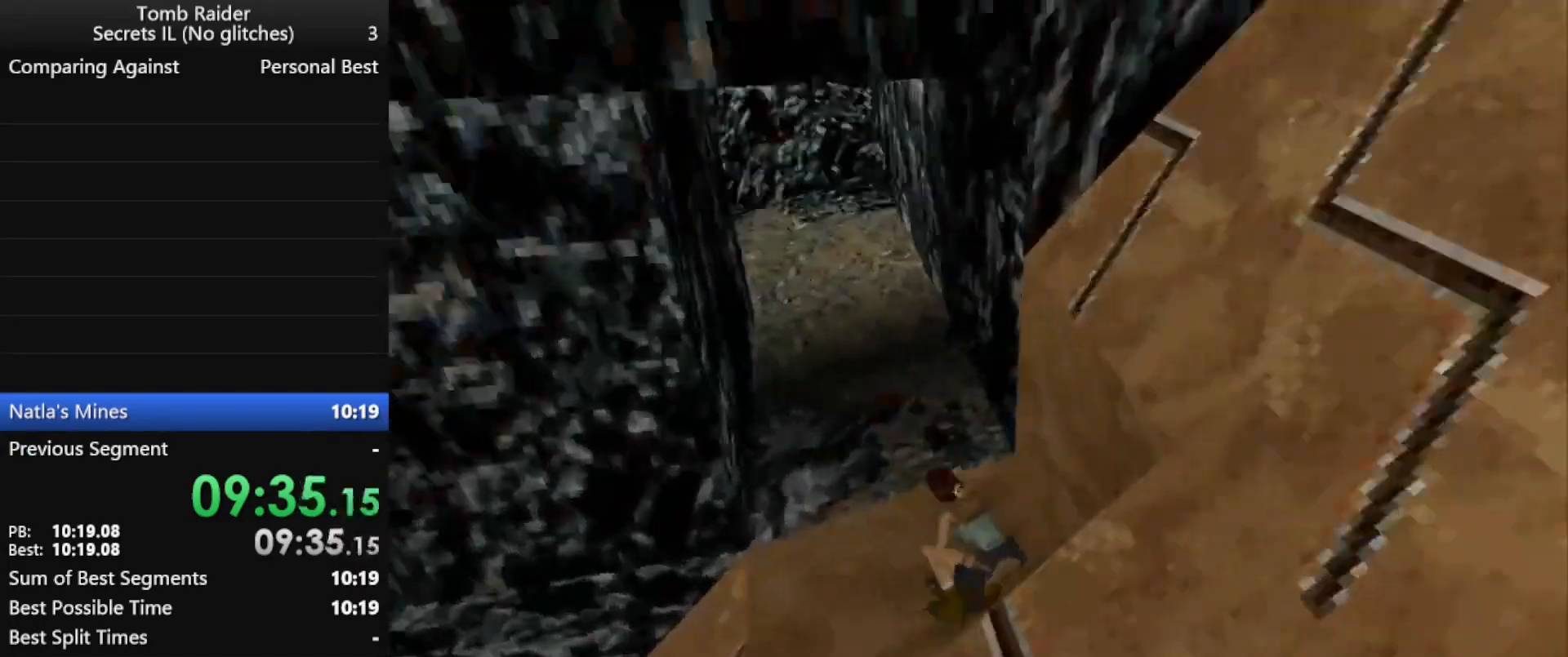
{"keys": ["right", "up"], "events": [[133, "jump", "down"], [400, "jump", "up"]]}
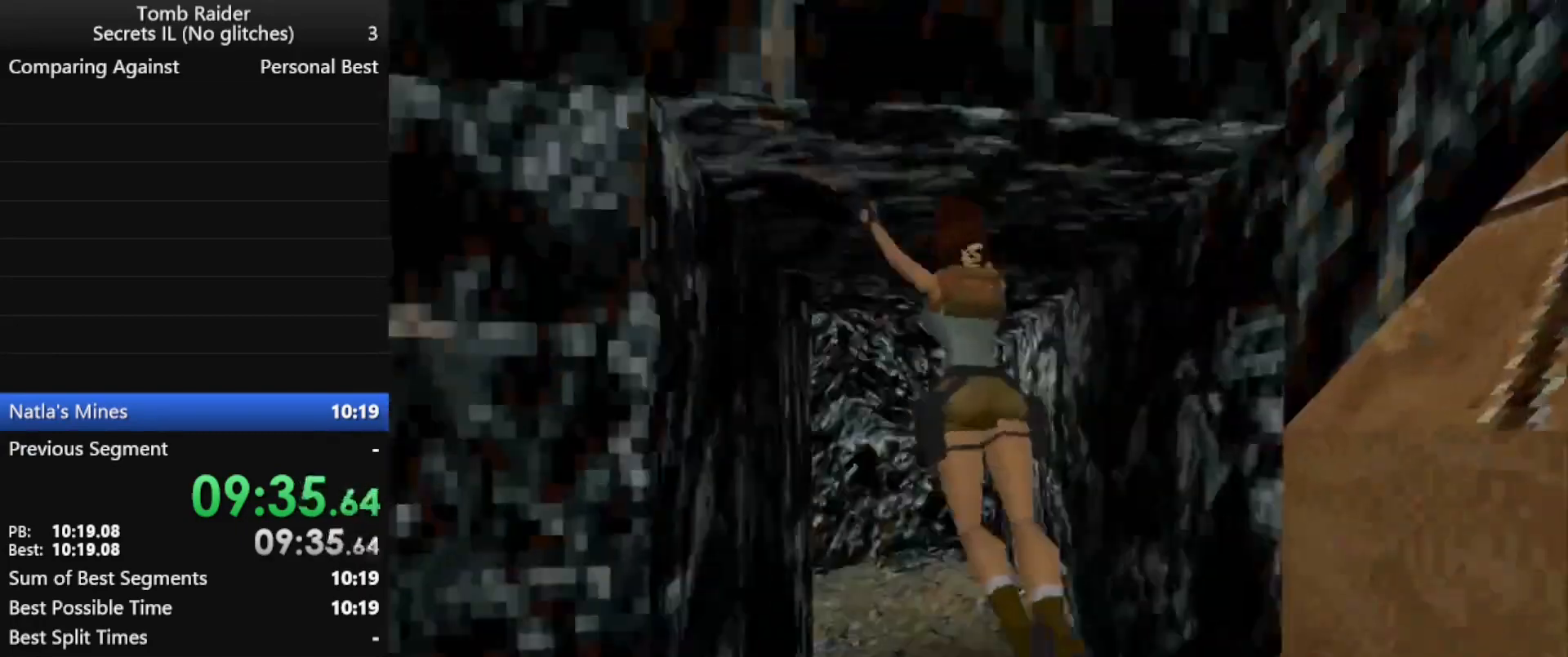
{"keys": ["up"], "events": [[267, "right", "up"], [367, "right", "down"], [500, "right", "up"]]}
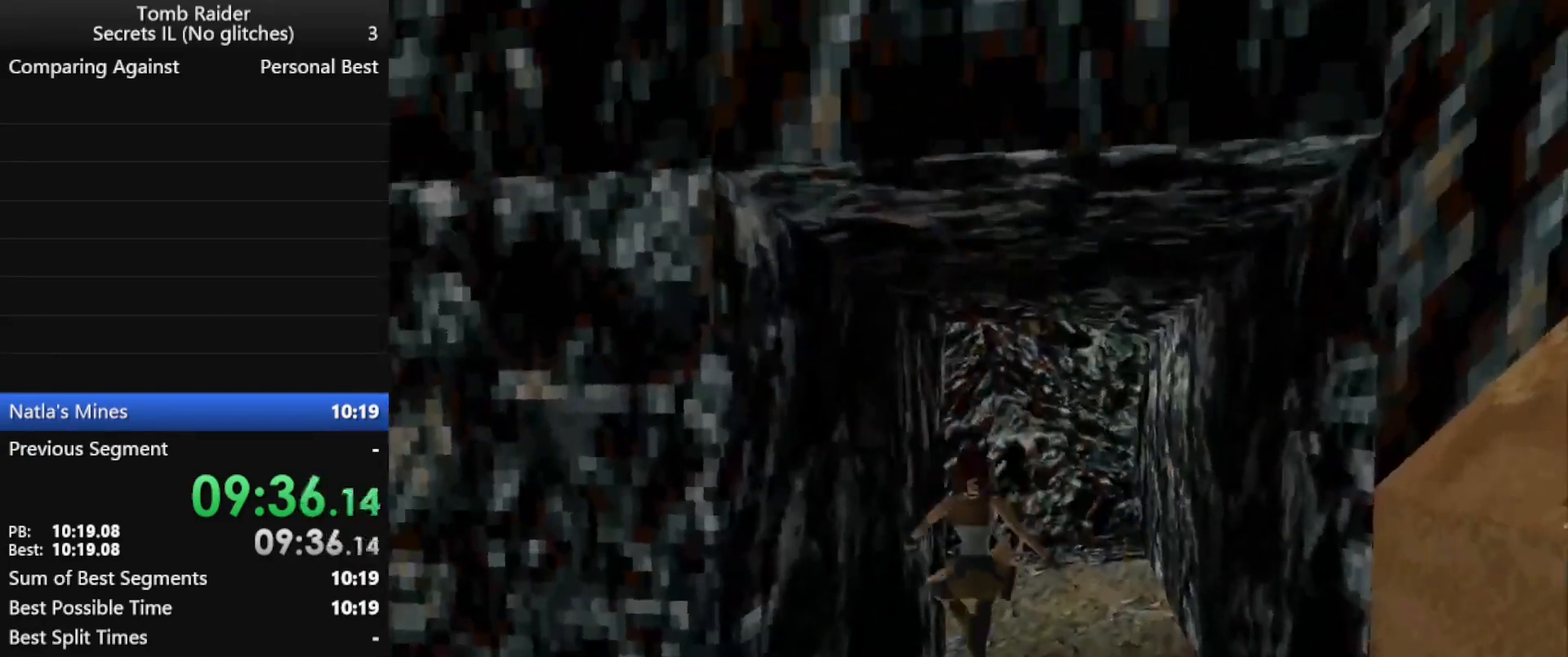
{"keys": ["up"], "events": []}
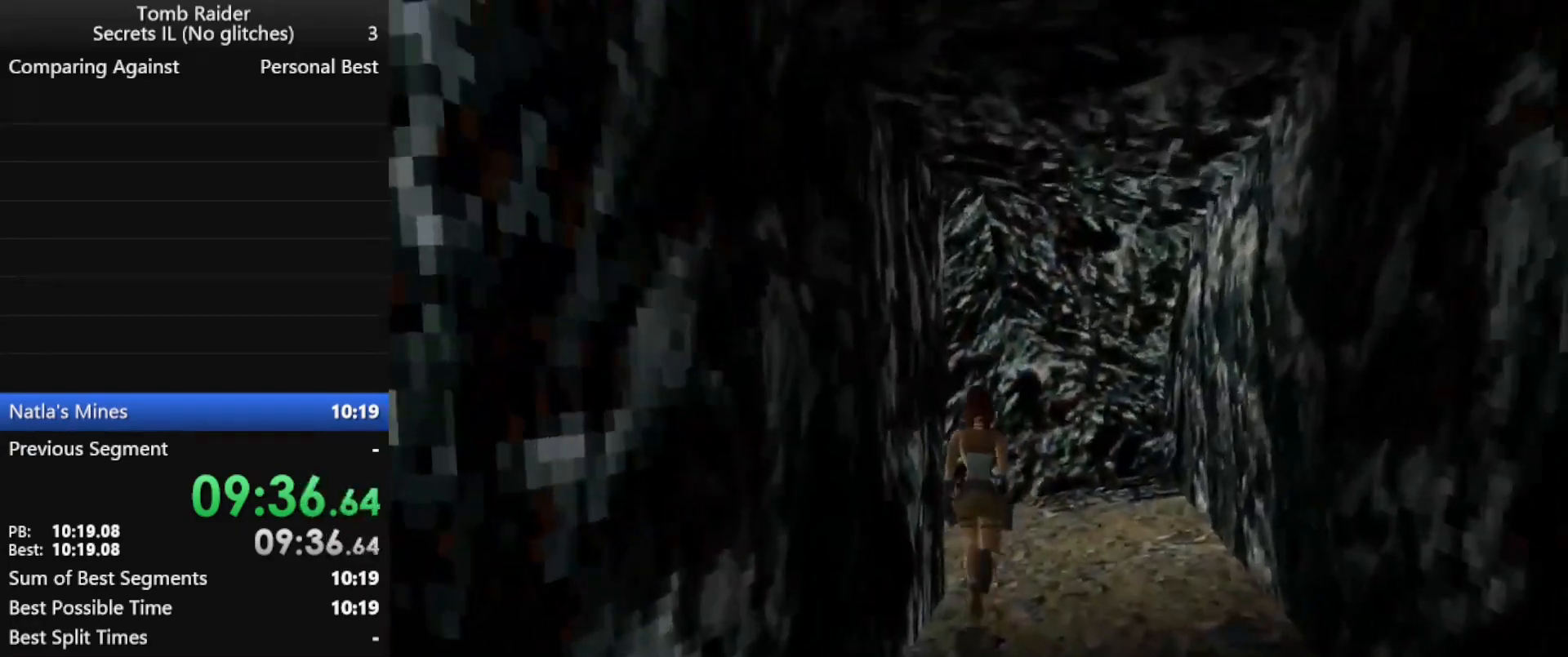
{"keys": ["left", "up"], "events": [[67, "left", "down"]]}
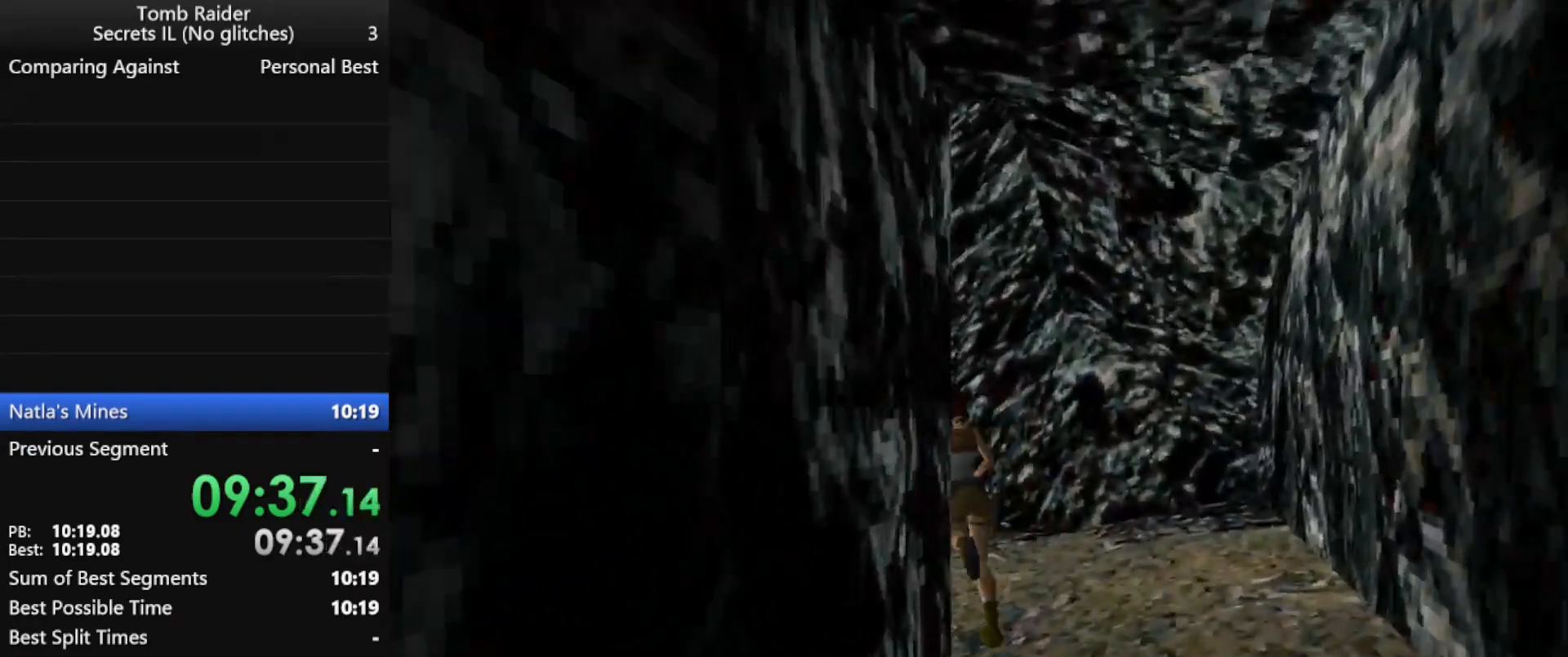
{"keys": ["left", "up"], "events": [[367, "left", "up"], [467, "left", "down"]]}
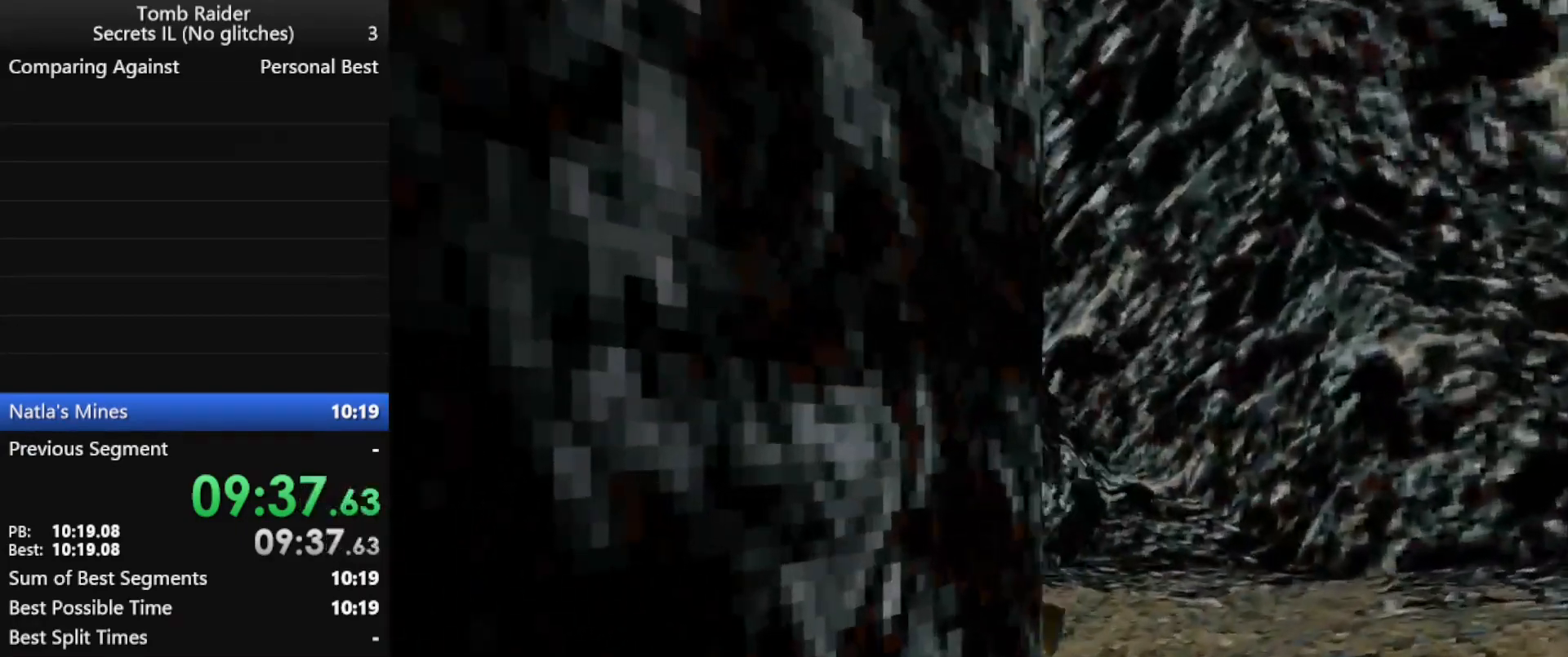
{"keys": ["action"], "events": [[33, "left", "up"], [33, "up", "up"], [233, "action", "down"]]}
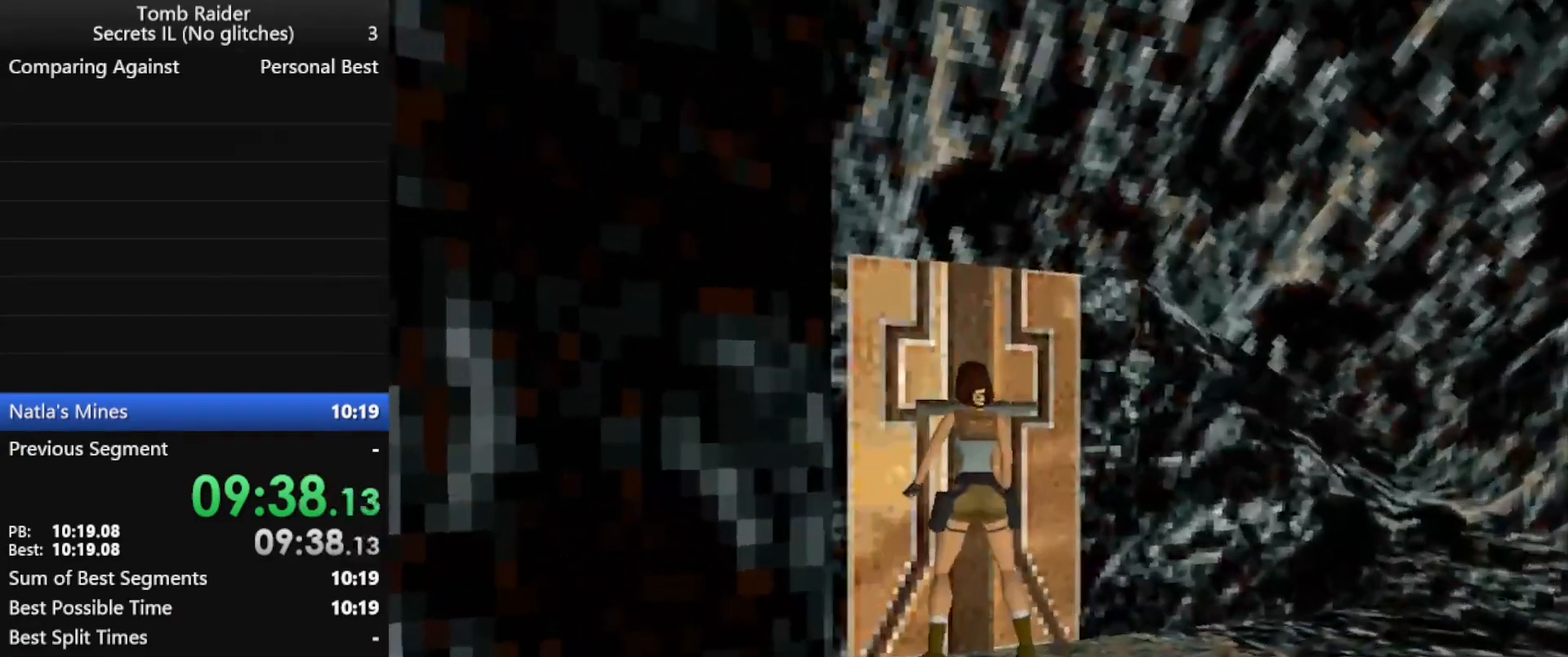
{"keys": ["down", "left"], "events": [[300, "action", "up"], [400, "down", "down"], [433, "left", "down"]]}
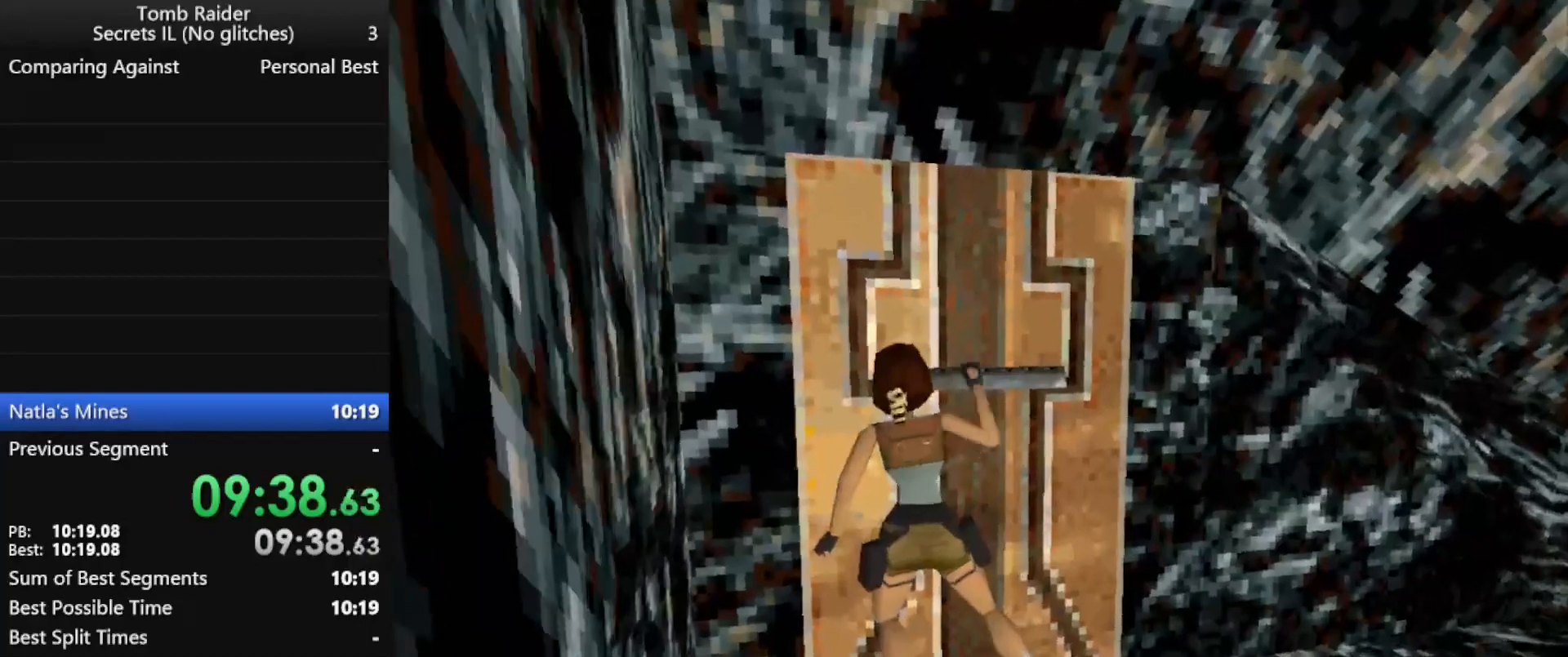
{"keys": ["down", "left"], "events": []}
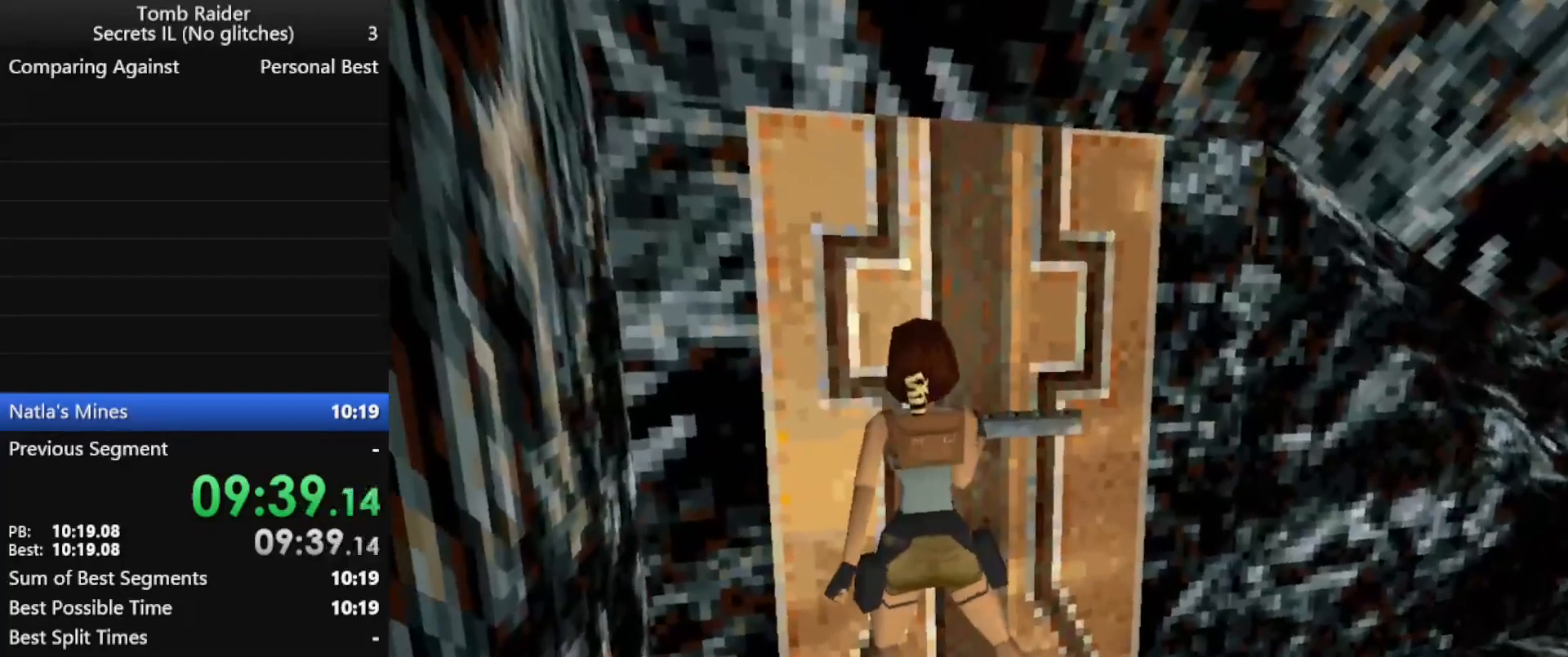
{"keys": ["down", "left"], "events": []}
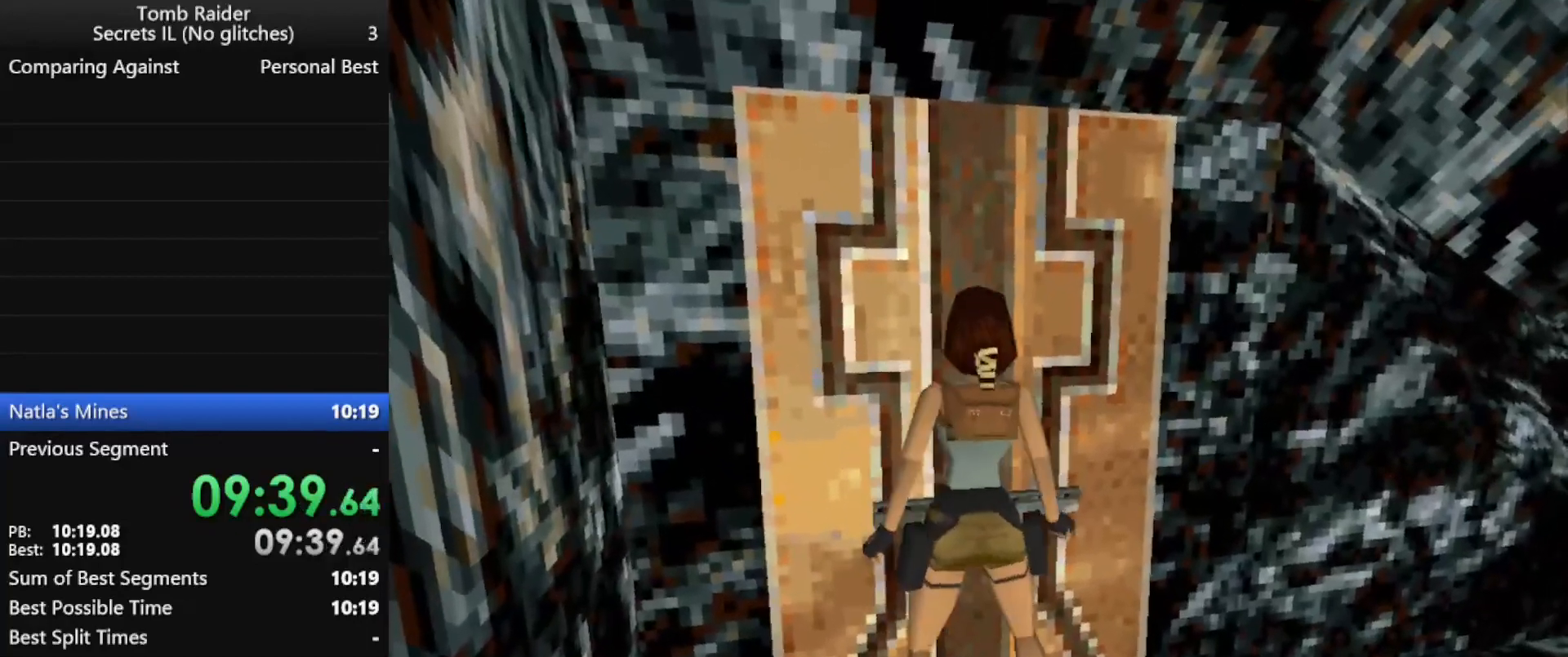
{"keys": ["left", "up"], "events": [[233, "down", "up"], [333, "up", "down"]]}
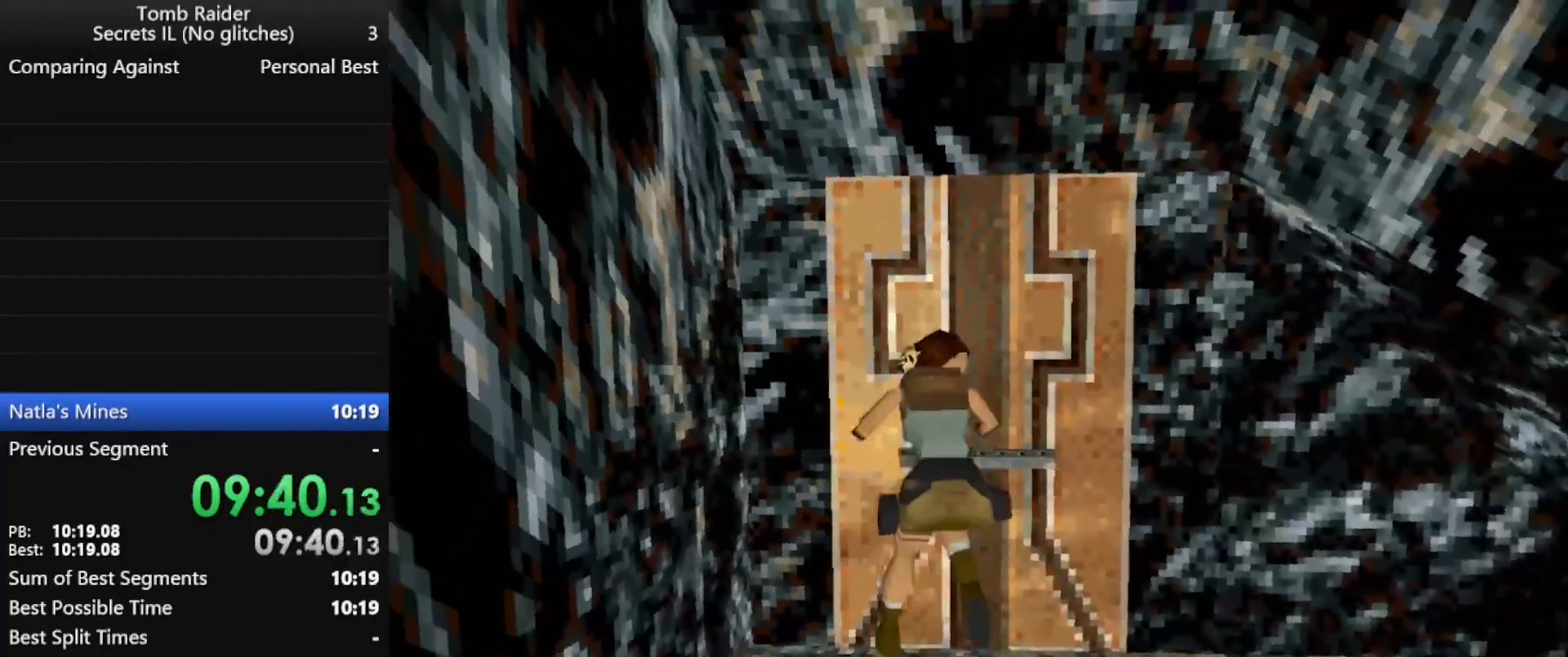
{"keys": ["left", "up"], "events": []}
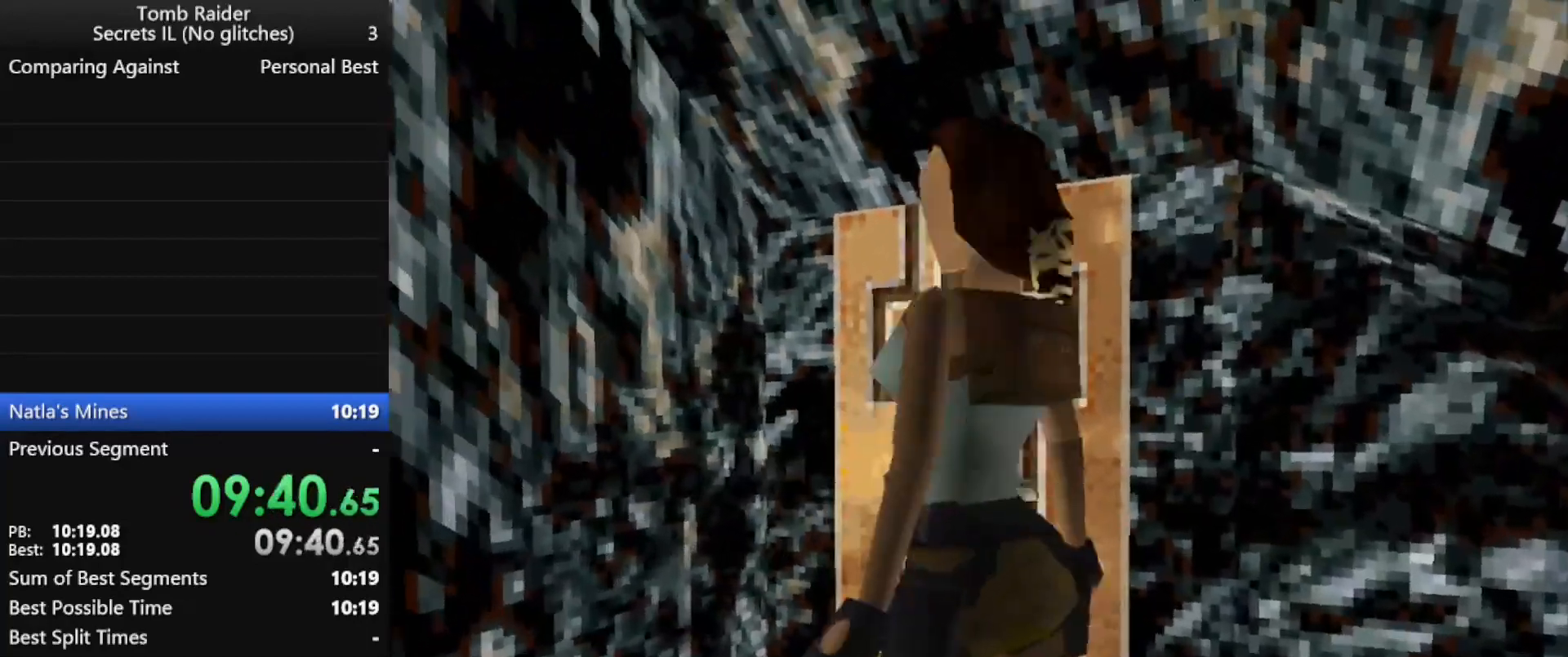
{"keys": ["right", "up"], "events": [[267, "left", "up"], [467, "right", "down"]]}
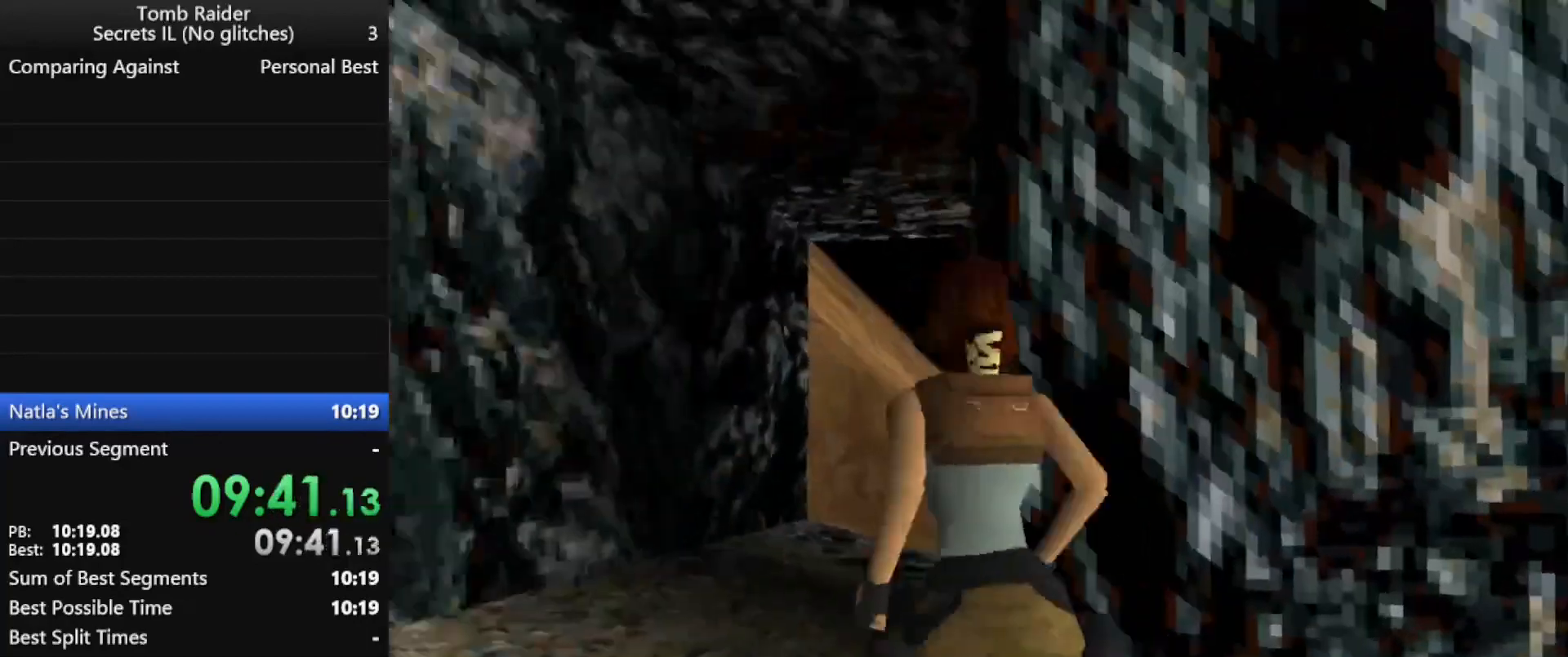
{"keys": ["right", "up"], "events": [[333, "right", "up"], [433, "right", "down"]]}
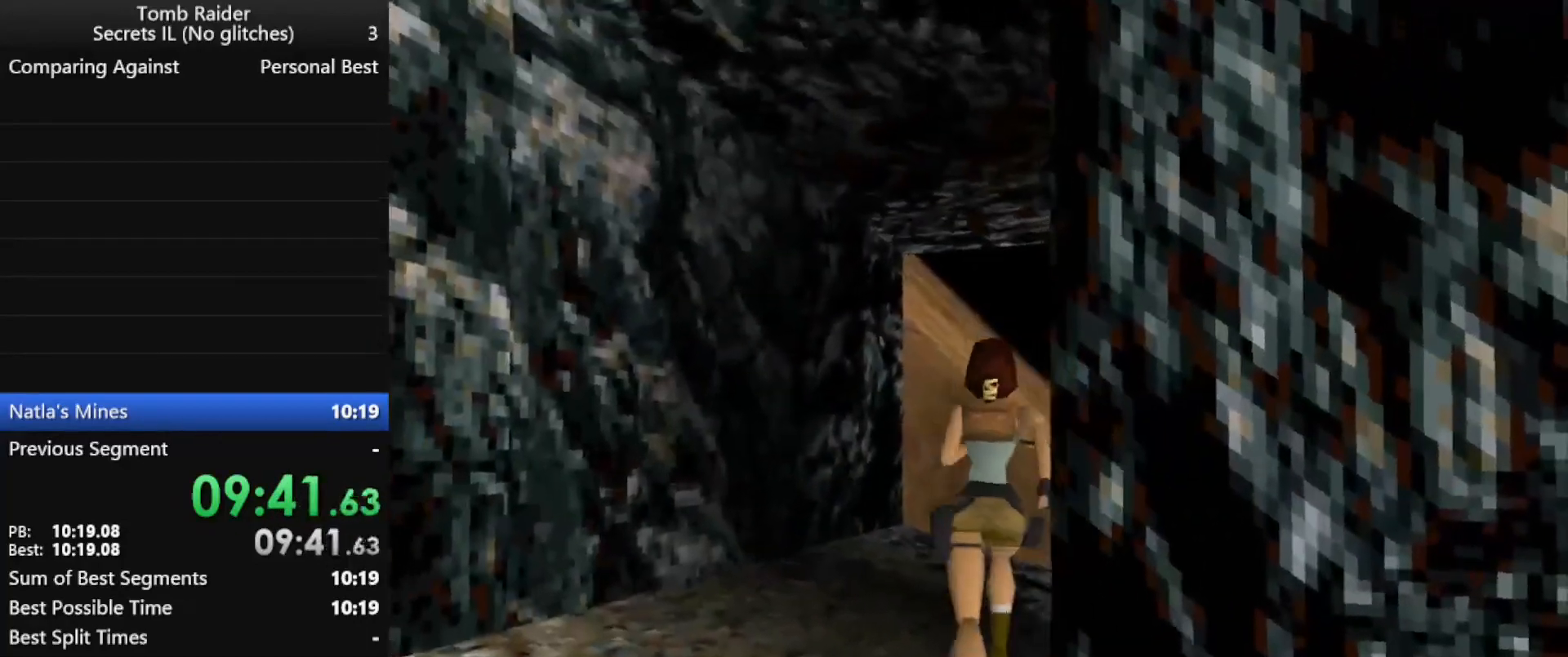
{"keys": ["right", "up"], "events": [[100, "right", "up"], [267, "right", "down"]]}
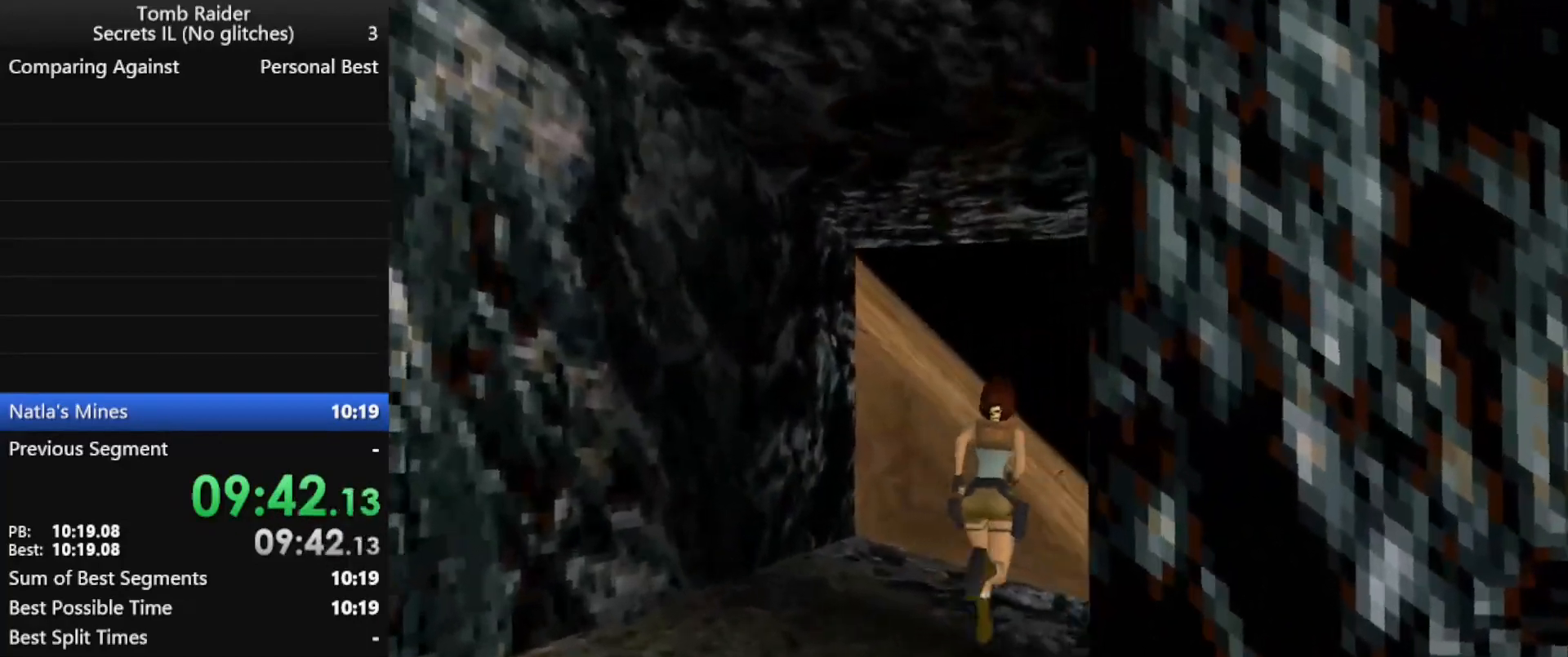
{"keys": ["jump", "right", "up"], "events": [[167, "right", "up"], [267, "jump", "down"], [500, "right", "down"]]}
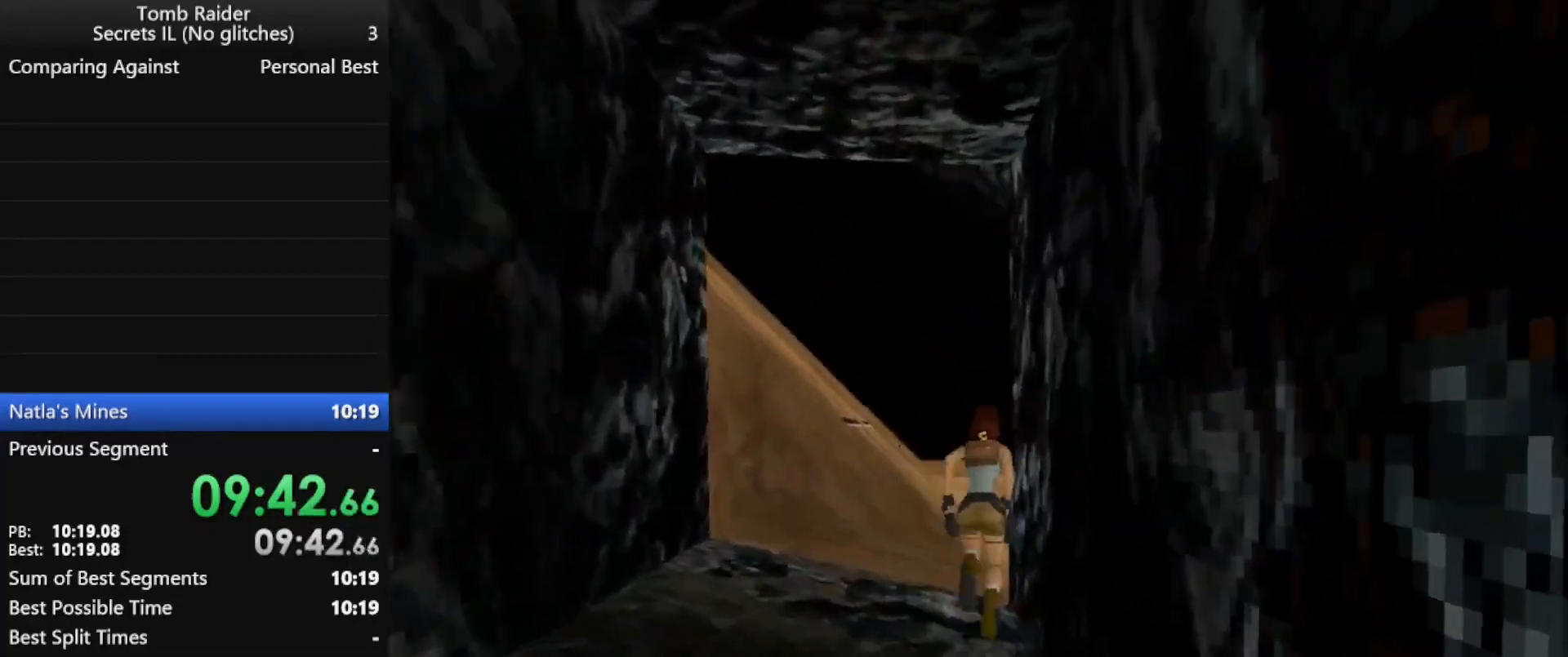
{"keys": ["right", "up"], "events": [[333, "jump", "up"]]}
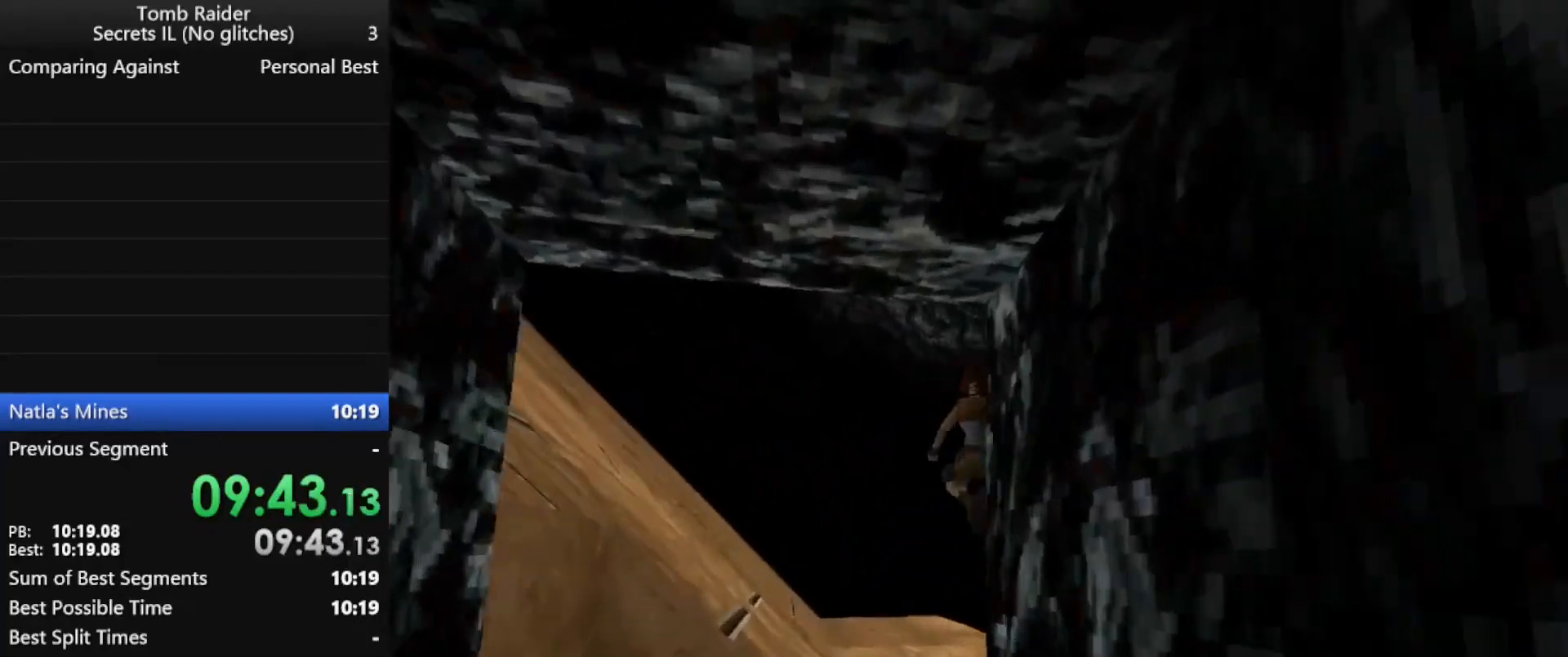
{"keys": ["right", "up"], "events": []}